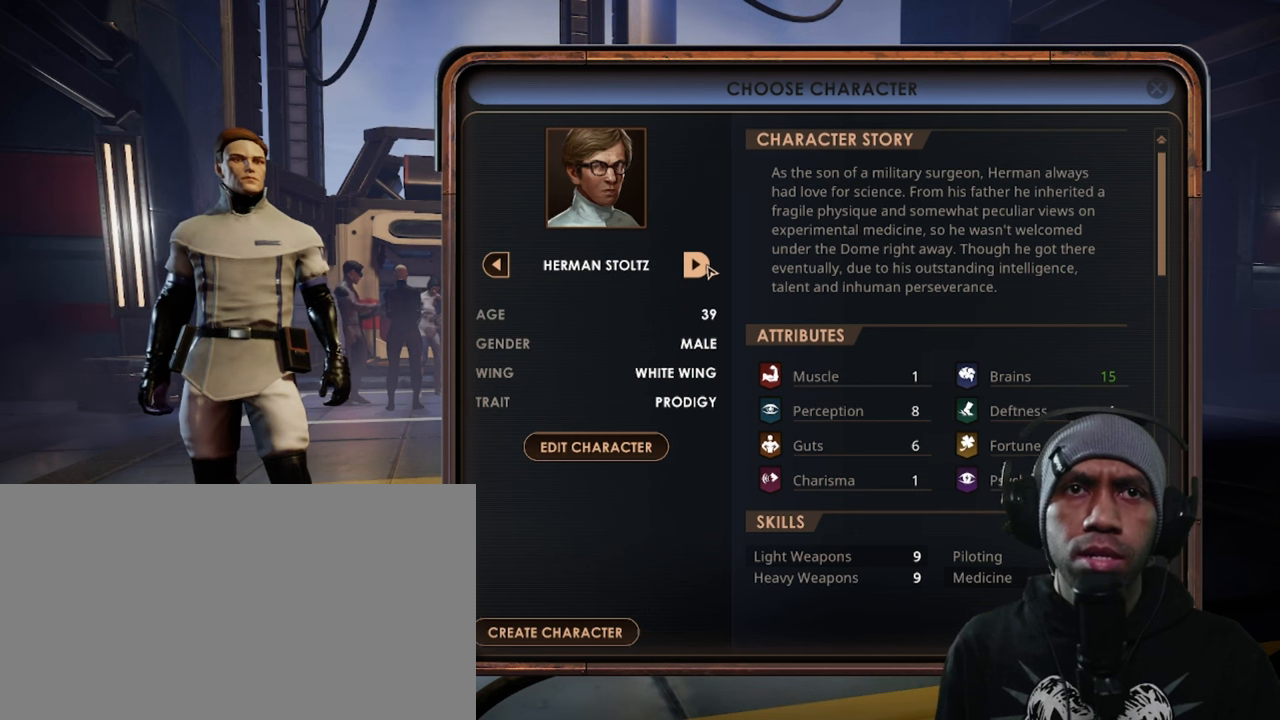
Gameplay with keyboard and mouse; each line is a JSON object with the keys and mouse buttons held at the frame after it. "events" lists presses ("down") and releases ("up") of "1", "2", "3", "4", "5", "a", "alt", "b", "c", "ctrl", "d", "e", "f", "g", "q", "r", "s", "shift", "space", "t", "tab", "v", "w", "x", "z", "mouse_left", "mouse_wheel", "mouse_right", "mouse_mb4" and "mouse_mb5" between this image and that frame as [ms after this image, input, new state], when the widget could be followed in between. "mouse_left", "mouse_wheel", "mouse_right", "mouse_mb4", "mouse_mb5" = the "left", "wheel", "right", "mb4", "mb5" buttons of the "mouse" list. No other keys are recorded. "wheel" means that the mouse wheel is clicked or scrolled. Mouse movement is not recorded.
{"keys": [], "mouse": [], "events": [[250, "mouse_left", "down"], [367, "mouse_left", "up"]]}
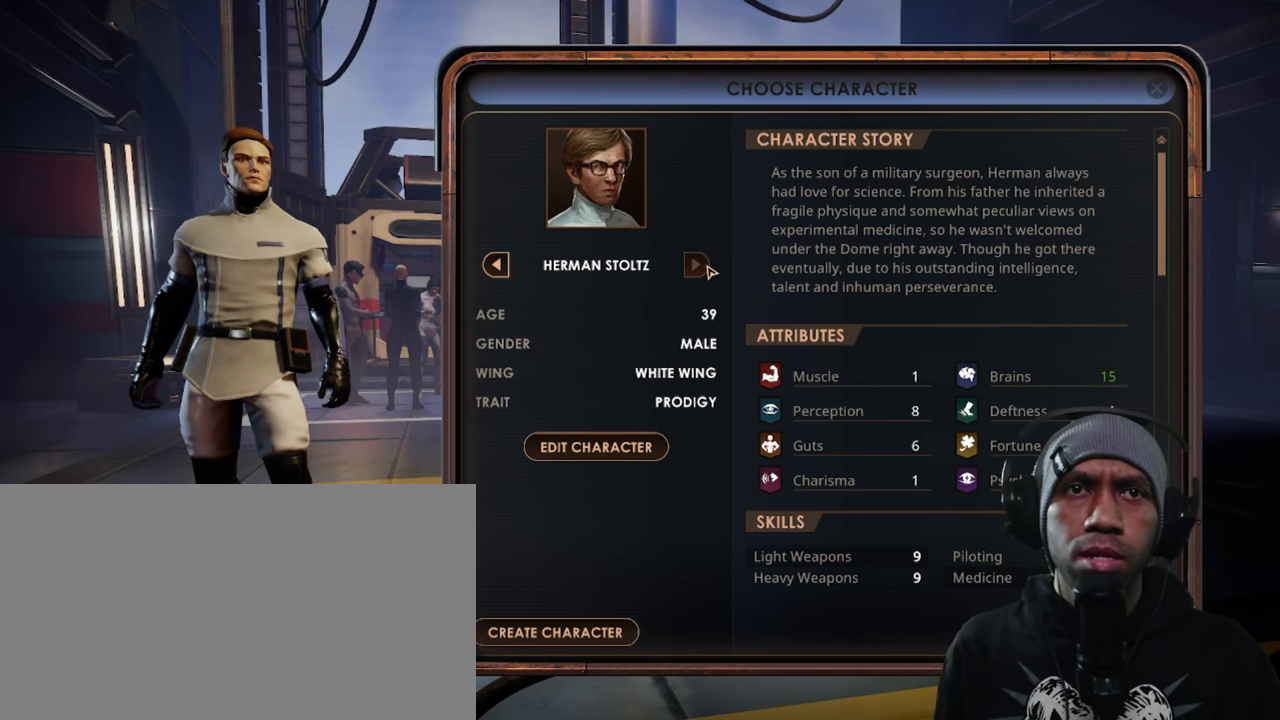
{"keys": [], "mouse": [], "events": []}
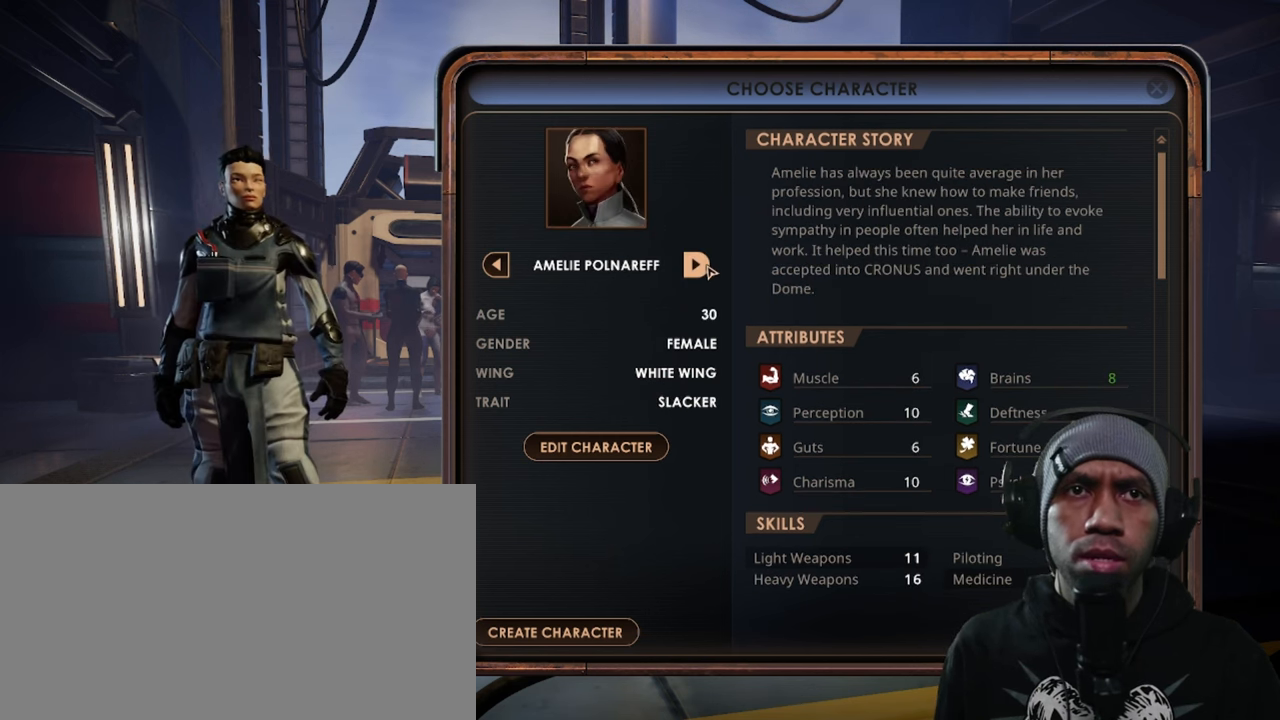
{"keys": [], "mouse": [], "events": []}
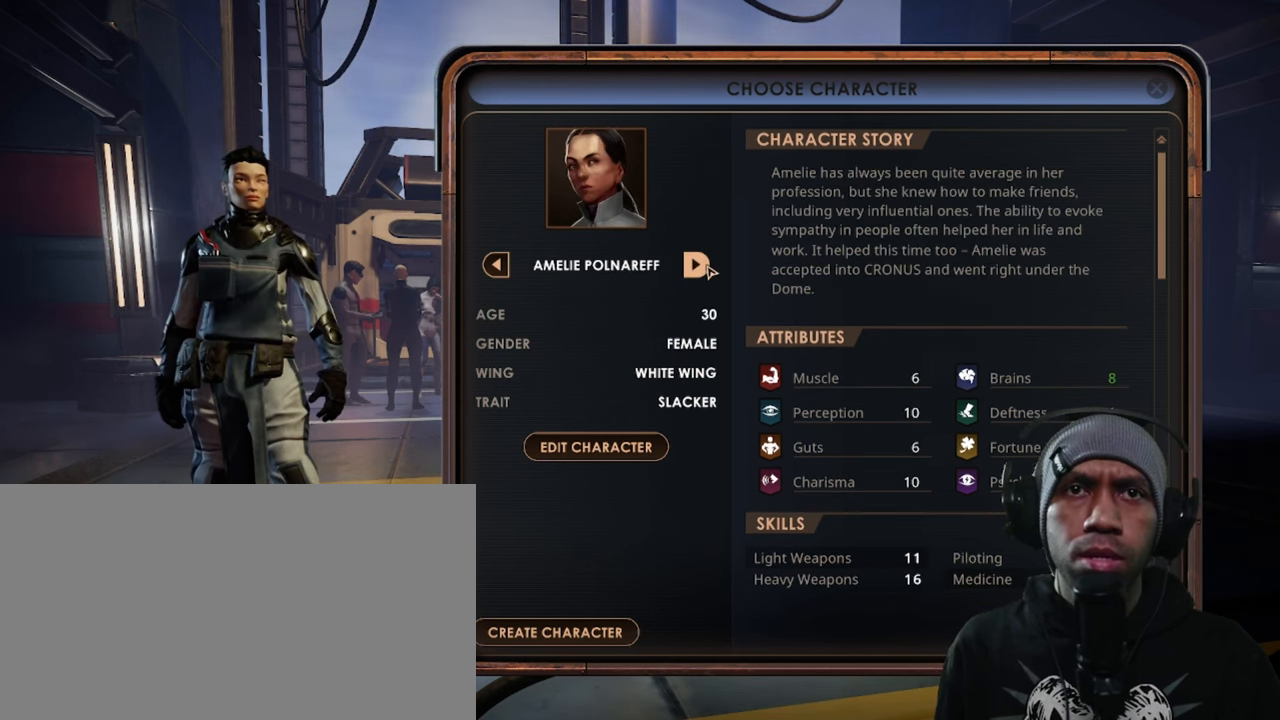
{"keys": [], "mouse": [], "events": []}
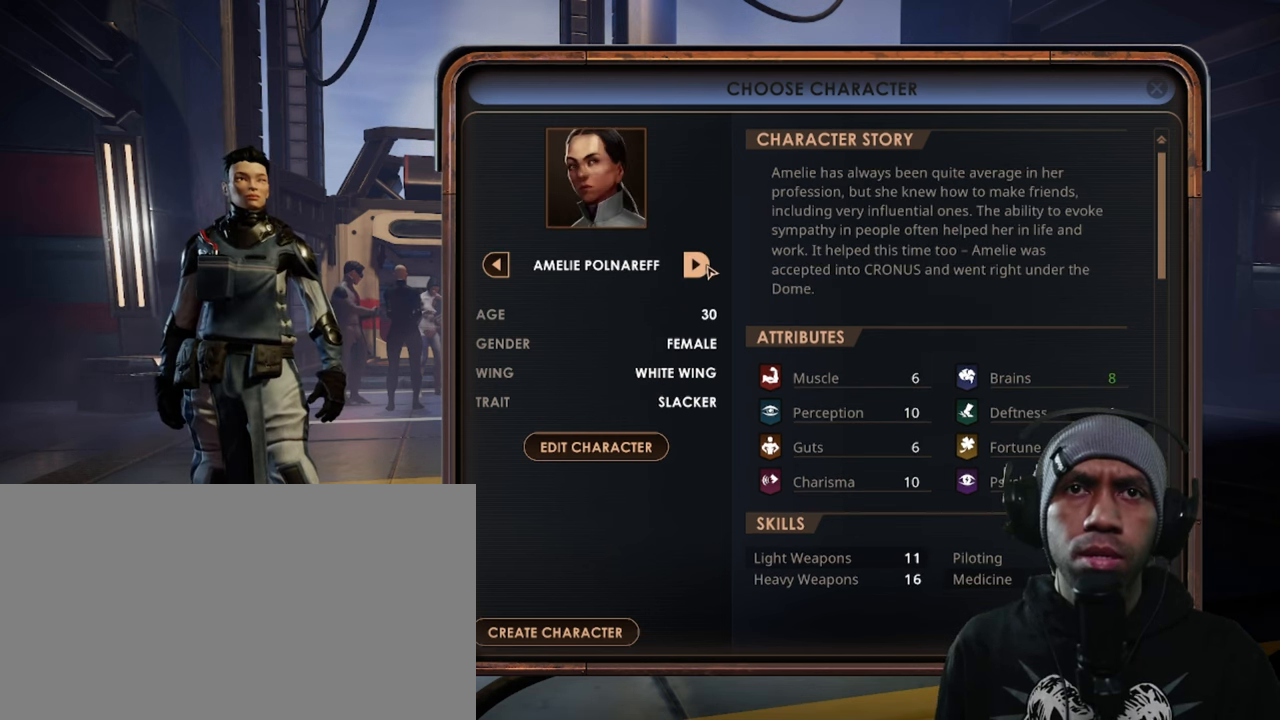
{"keys": [], "mouse": [], "events": []}
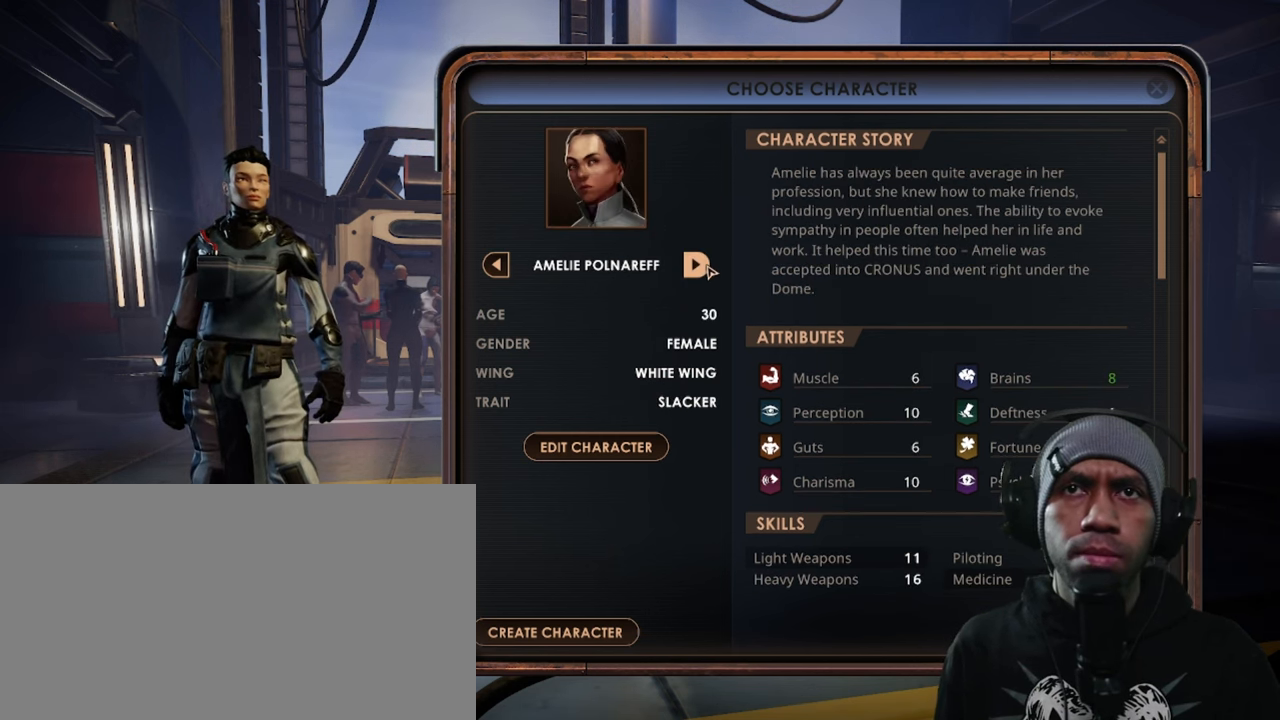
{"keys": [], "mouse": [], "events": []}
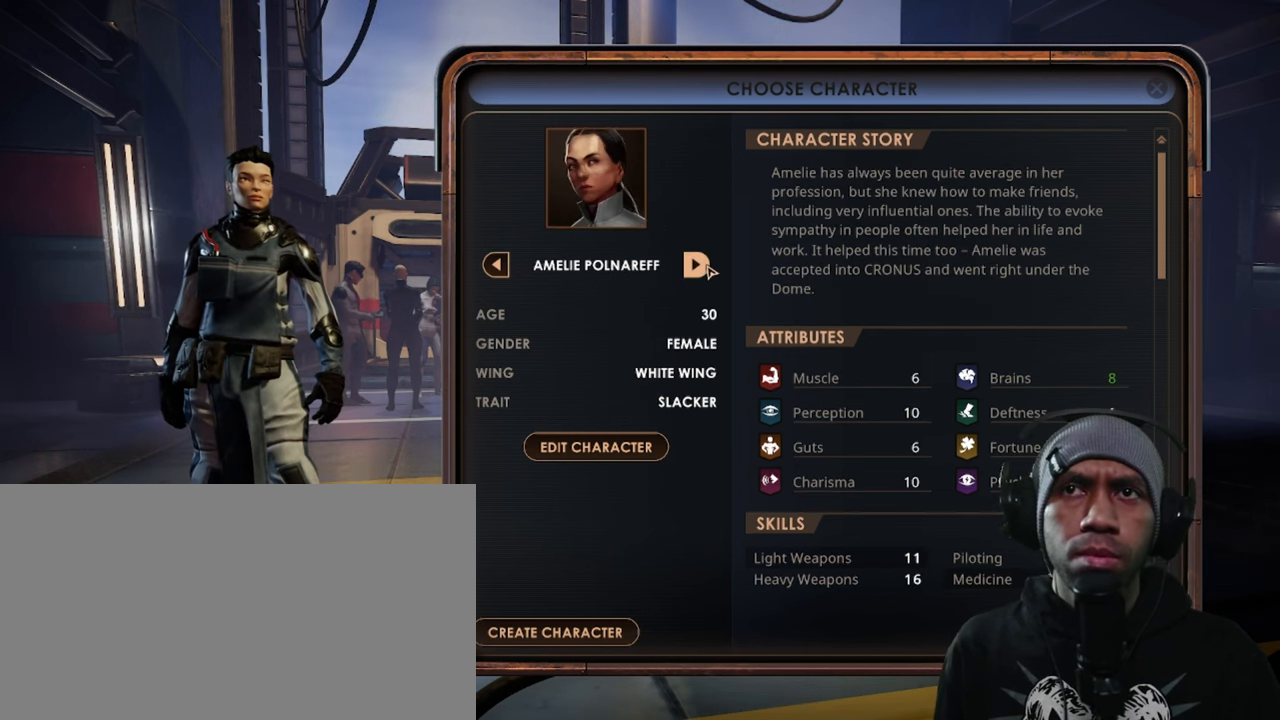
{"keys": [], "mouse": [], "events": [[167, "mouse_left", "down"], [367, "mouse_left", "up"]]}
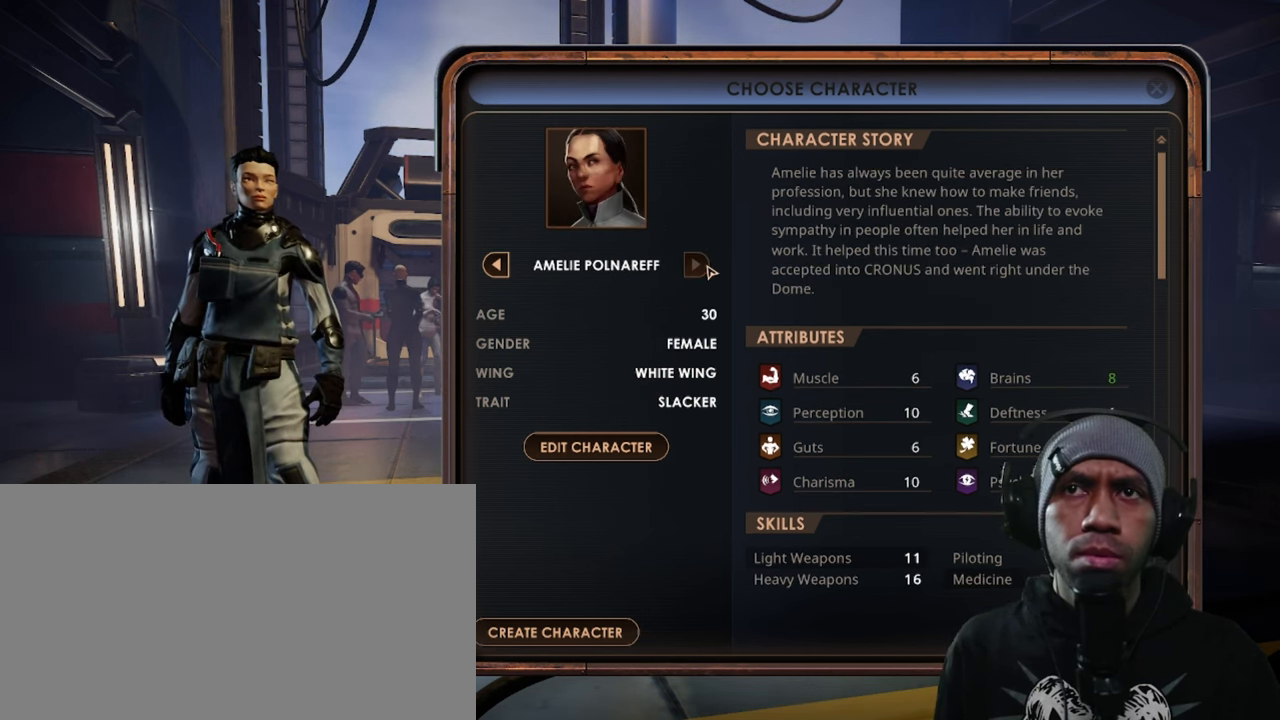
{"keys": [], "mouse": [], "events": []}
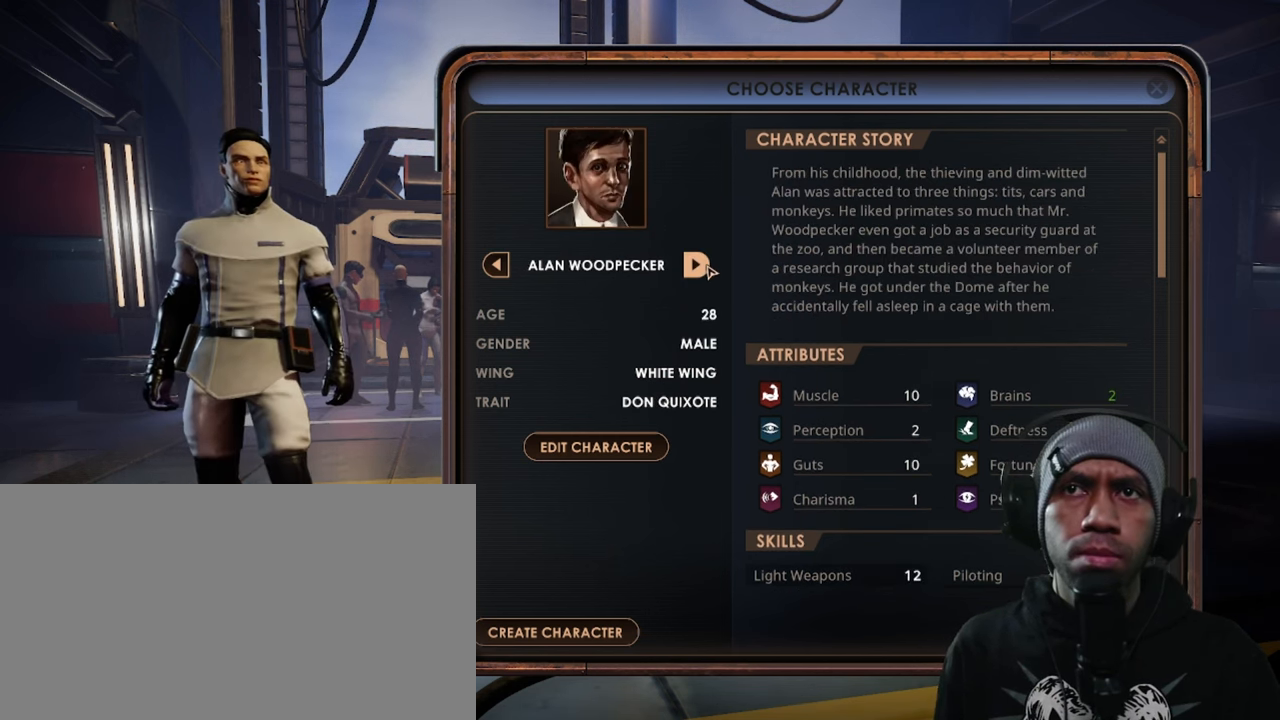
{"keys": [], "mouse": [], "events": []}
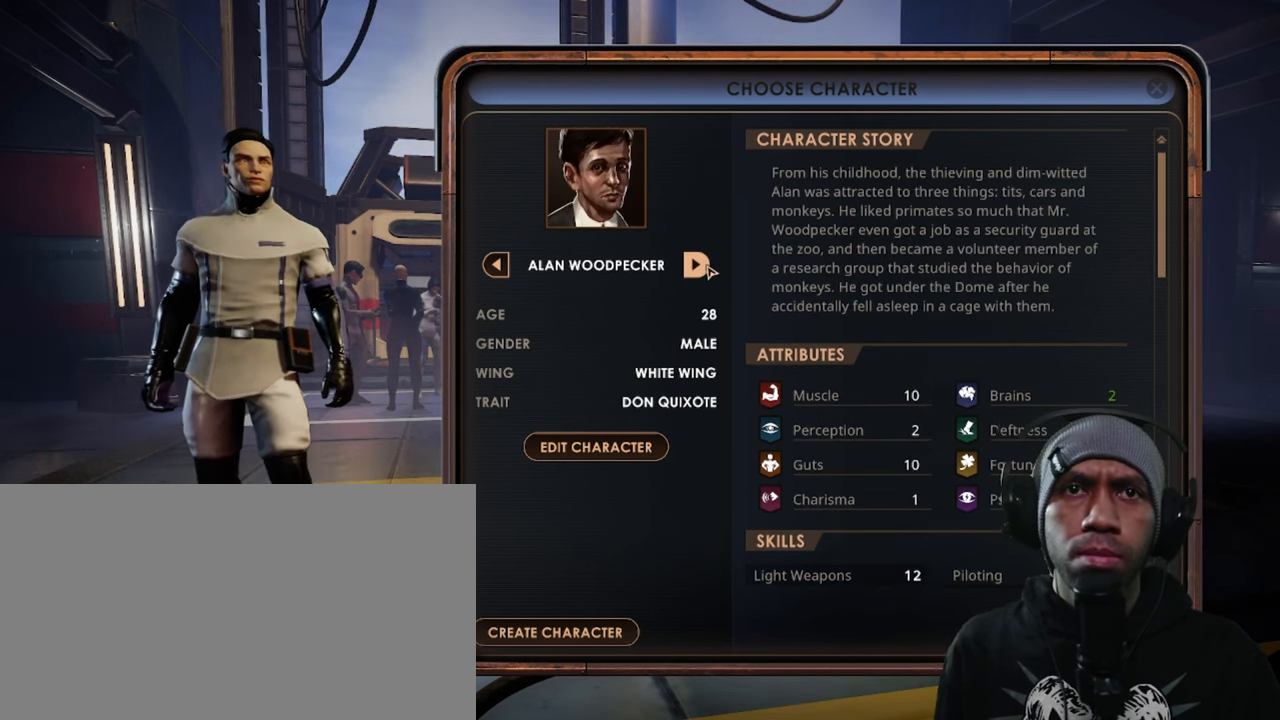
{"keys": [], "mouse": ["left"], "events": [[384, "mouse_left", "down"]]}
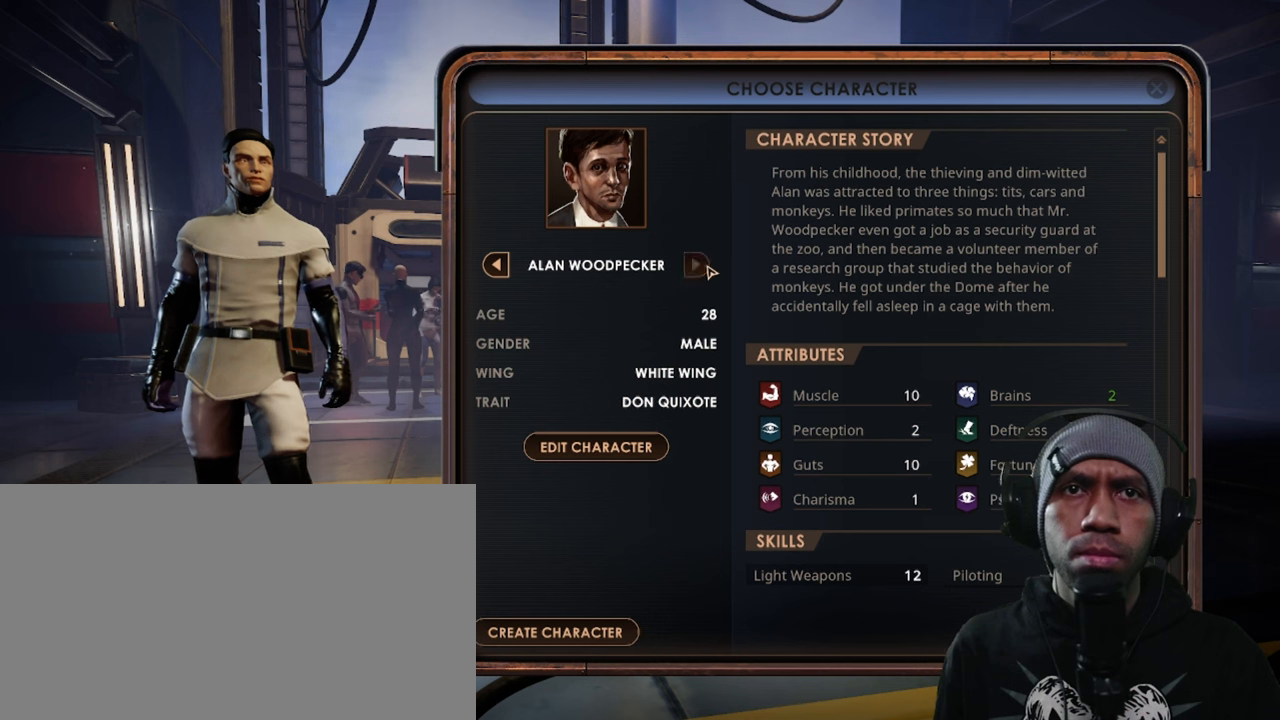
{"keys": [], "mouse": ["left"], "events": []}
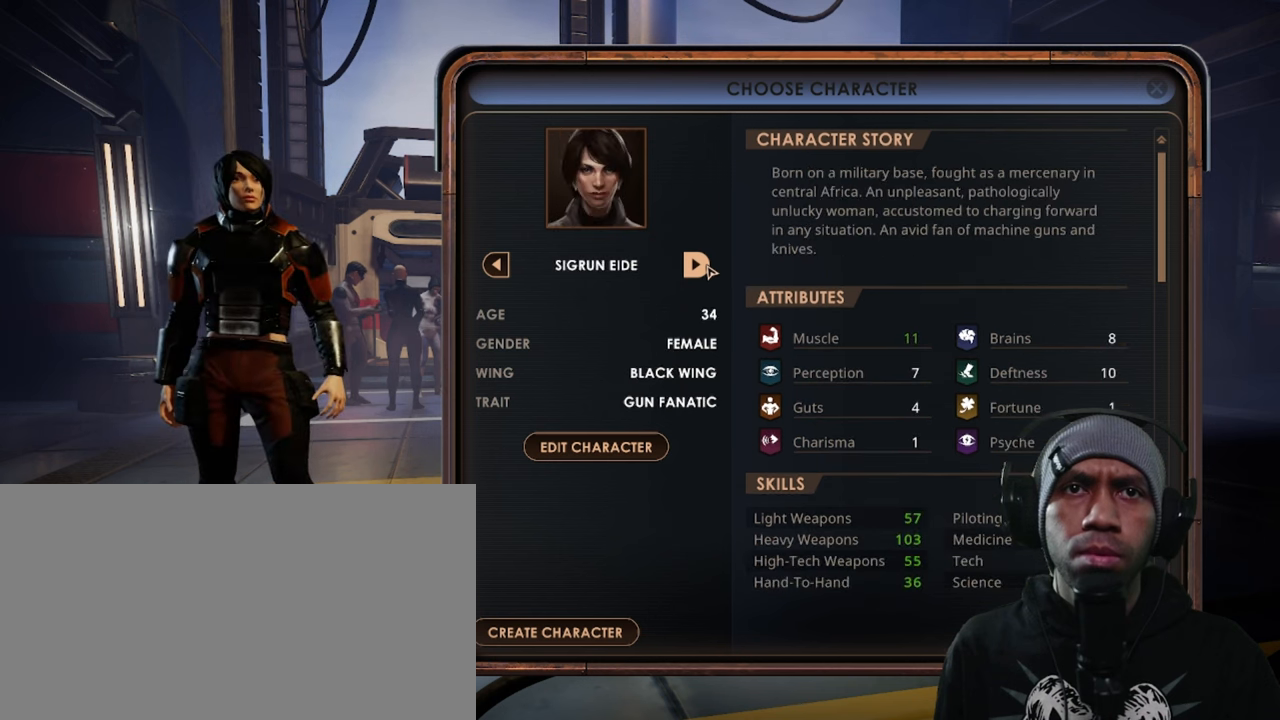
{"keys": [], "mouse": ["left"], "events": []}
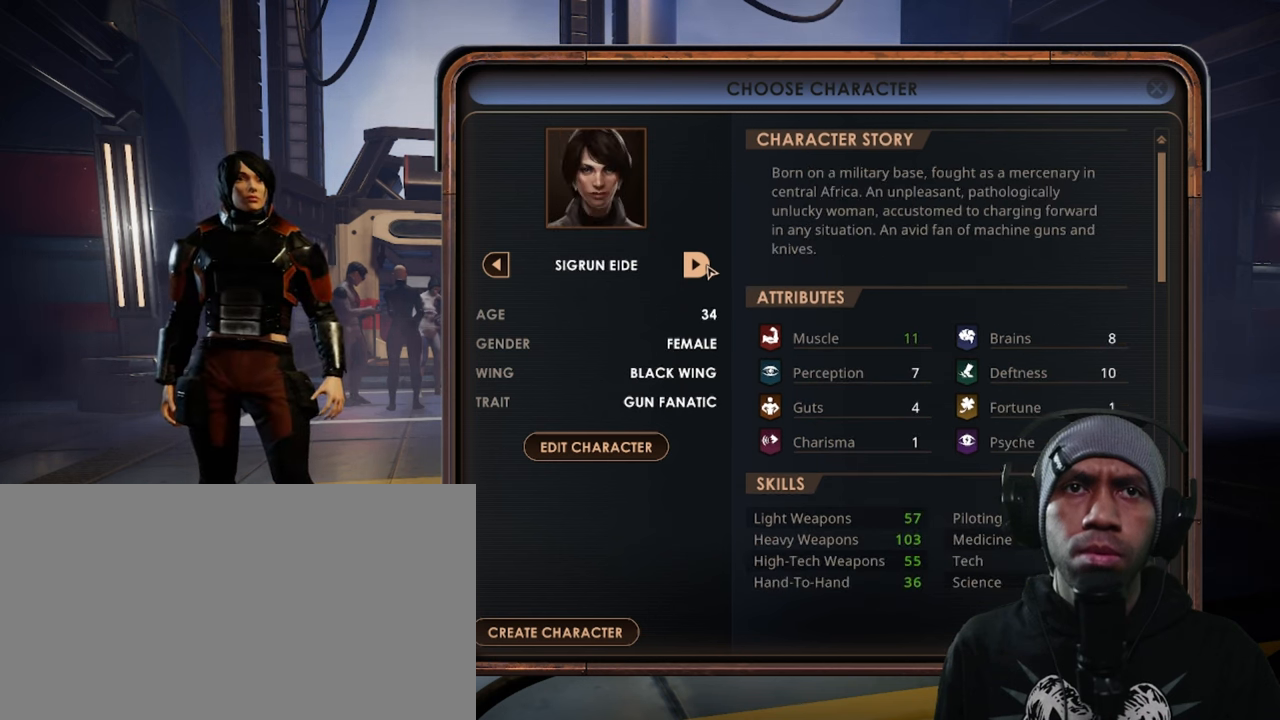
{"keys": [], "mouse": ["left"], "events": []}
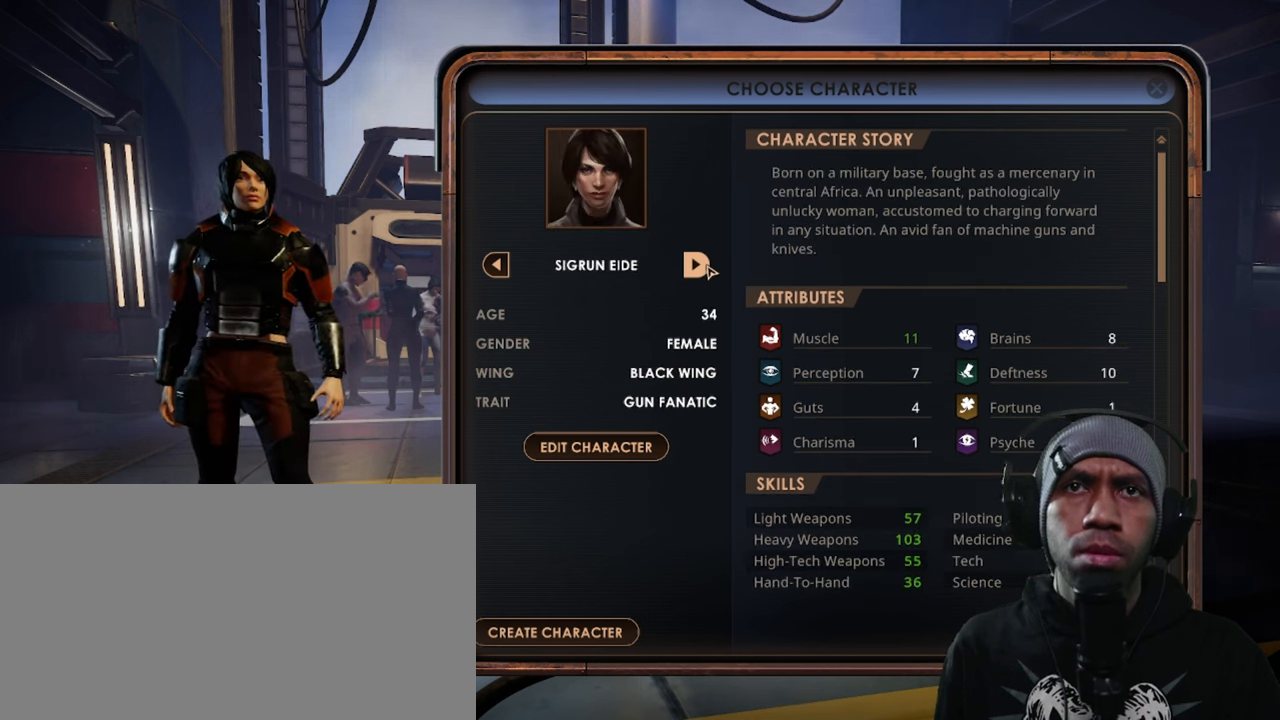
{"keys": [], "mouse": ["left"], "events": []}
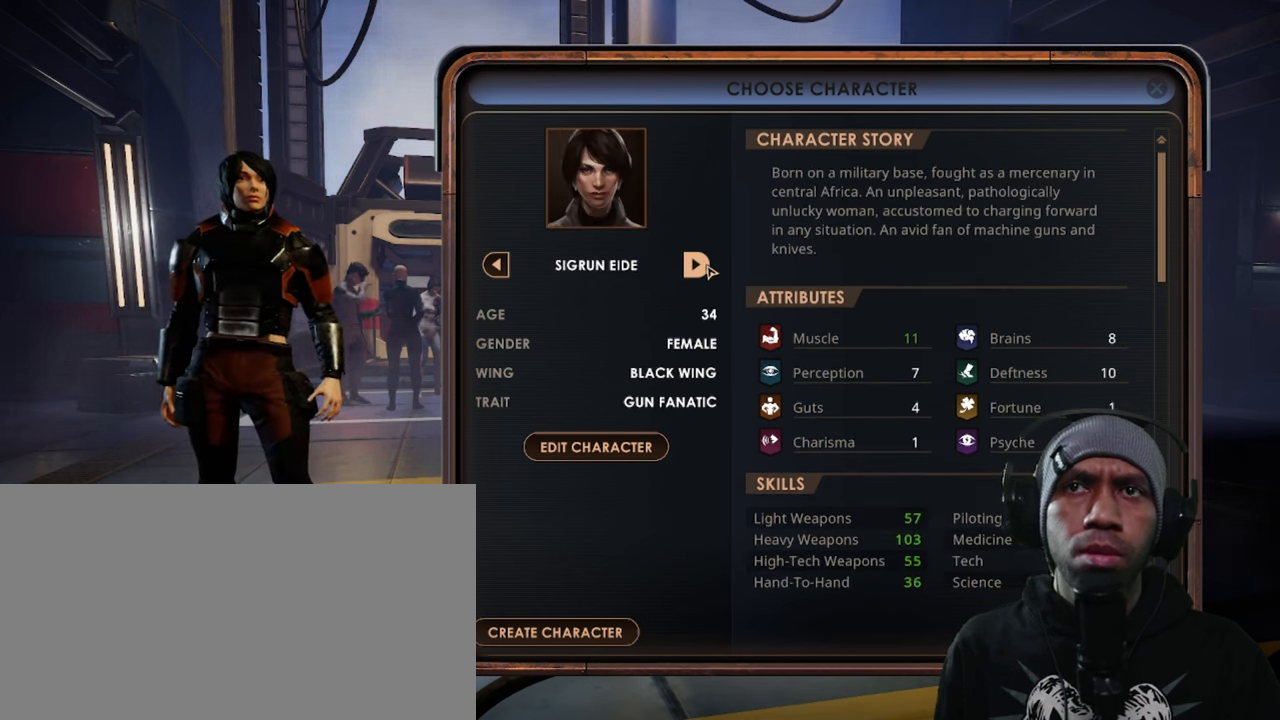
{"keys": [], "mouse": ["left"], "events": []}
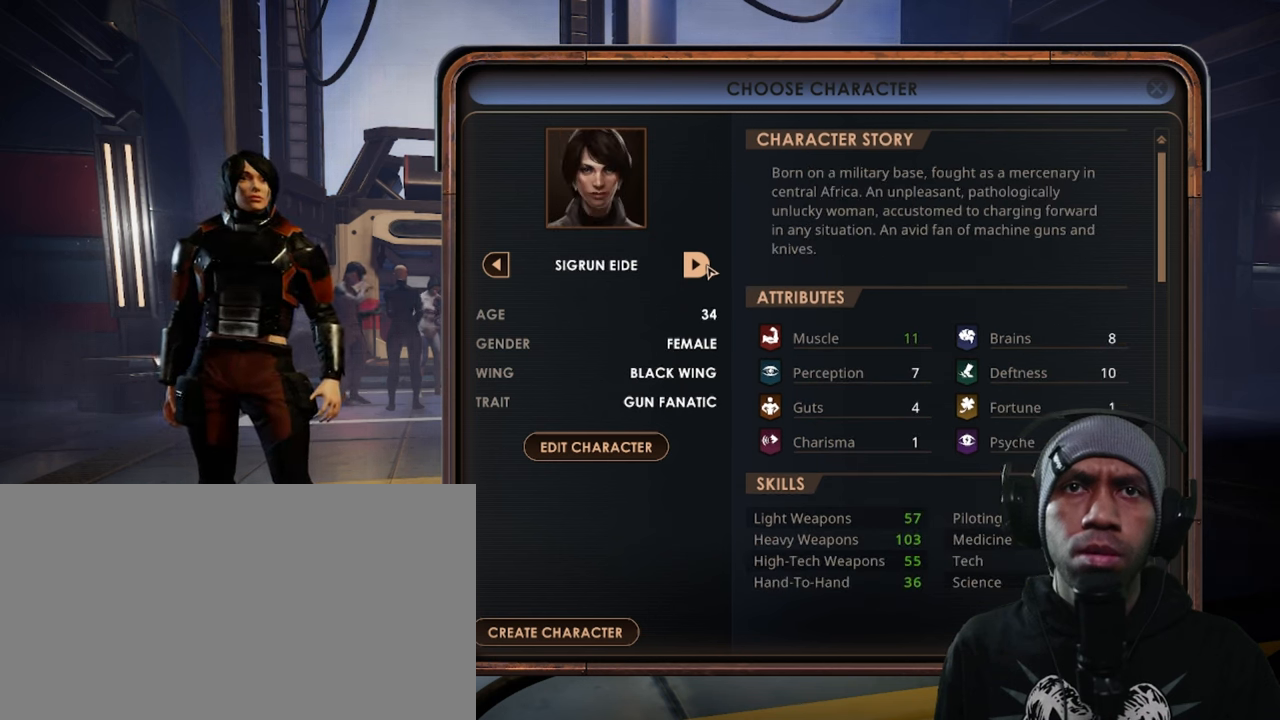
{"keys": [], "mouse": ["left"], "events": []}
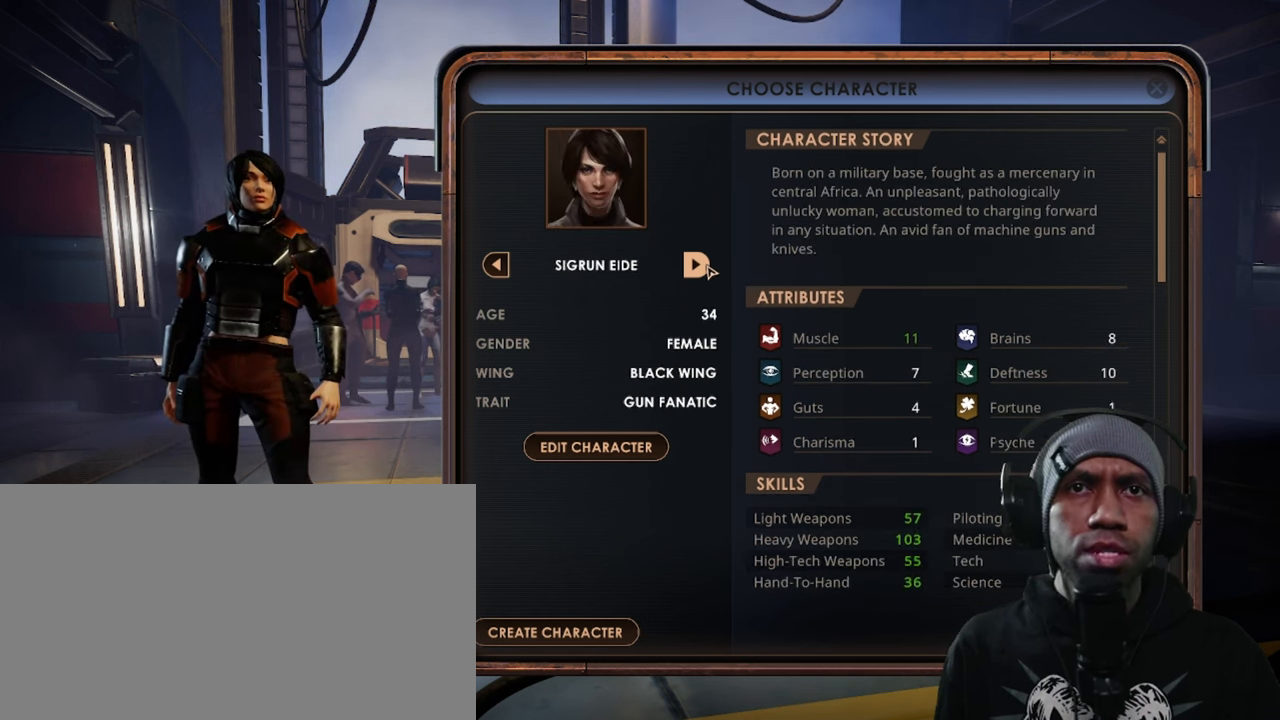
{"keys": [], "mouse": ["left"], "events": []}
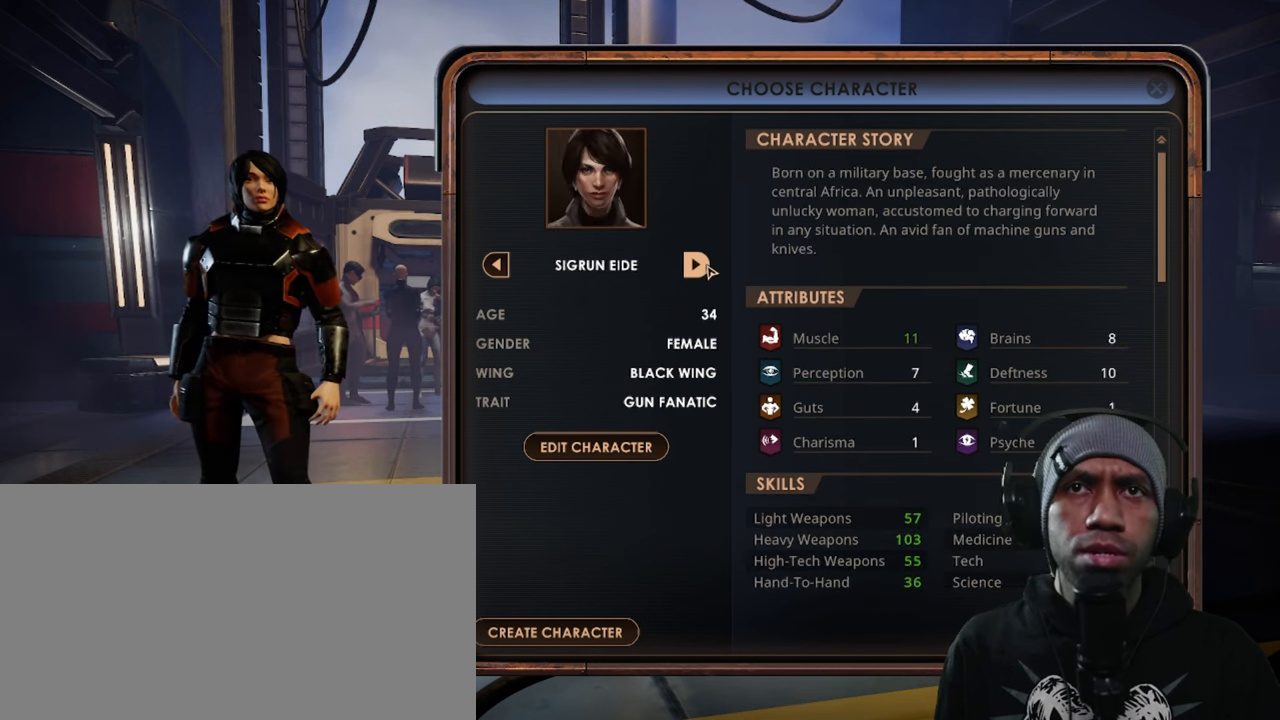
{"keys": [], "mouse": ["left"], "events": []}
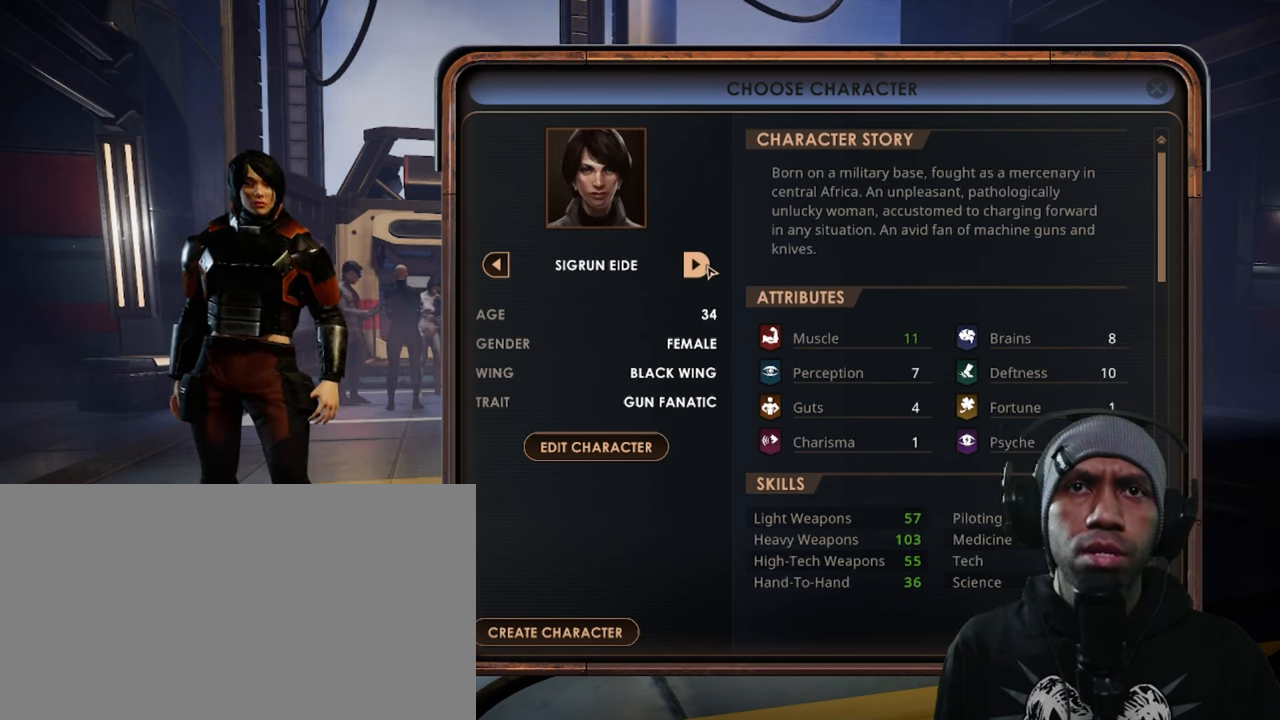
{"keys": [], "mouse": ["left"], "events": []}
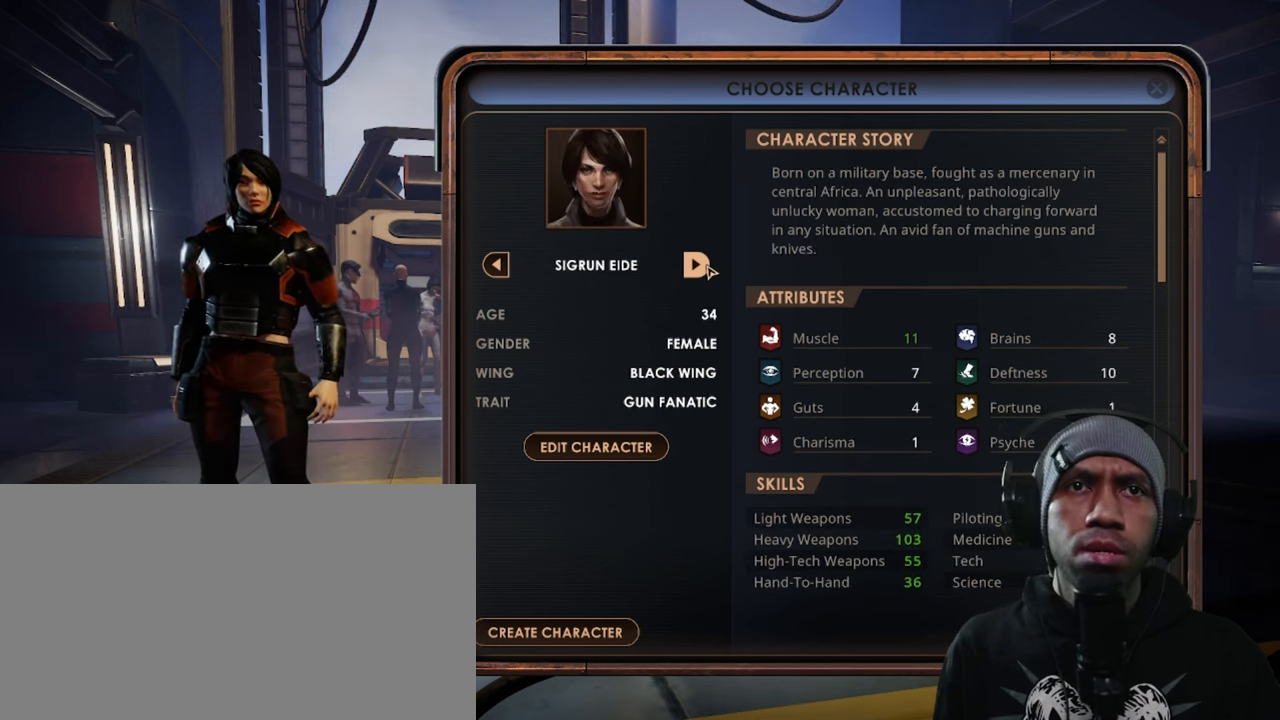
{"keys": [], "mouse": ["left"], "events": []}
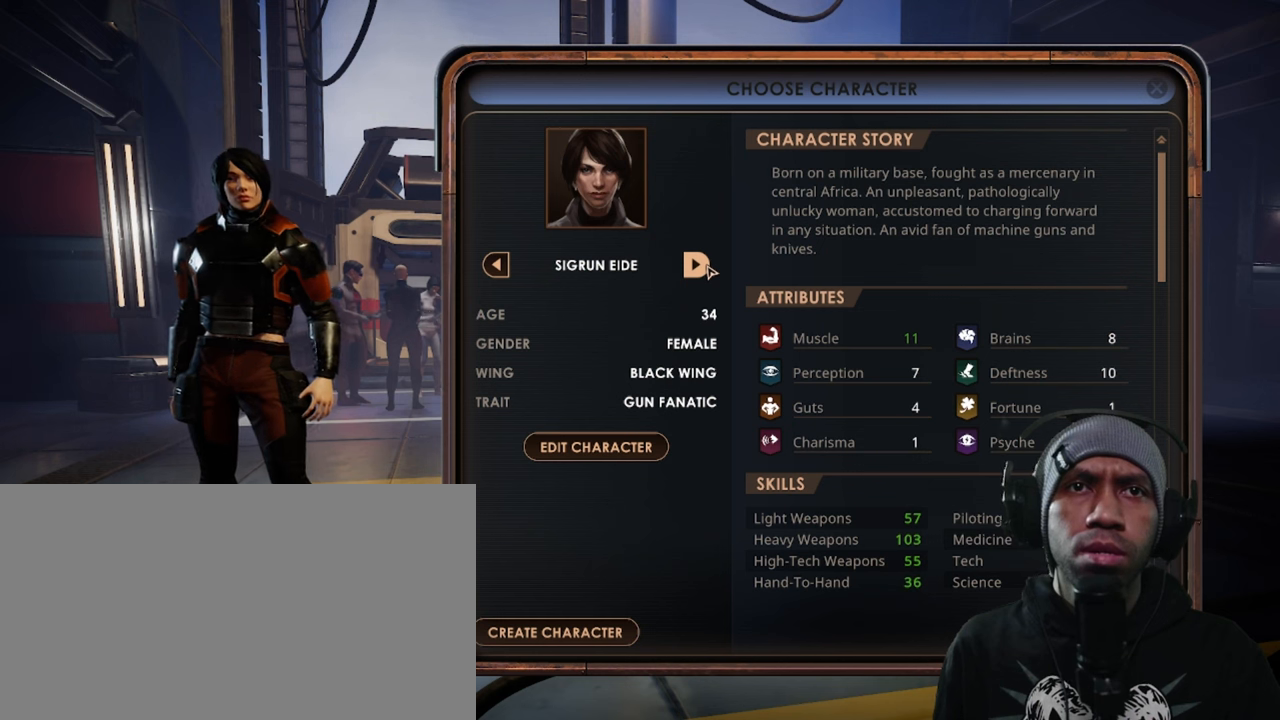
{"keys": [], "mouse": ["left"], "events": []}